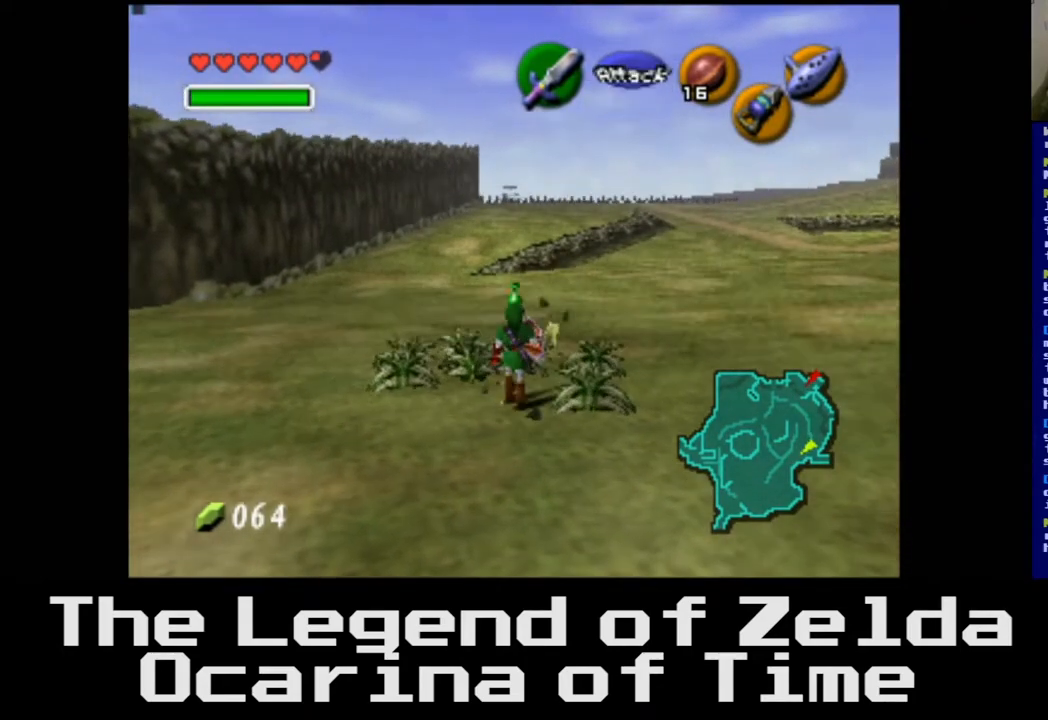
Gameplay with a controller (Xbox layout); each line is a JSON object with the inputs held at the frame after it. "events" lists button and stick changes between this image and that frame as [ms after this image, input, new state], when the widget could be followed in between.
{"buttons": ["X"], "left_stick": "up", "right_stick": "center", "events": [[367, "X", "down"]]}
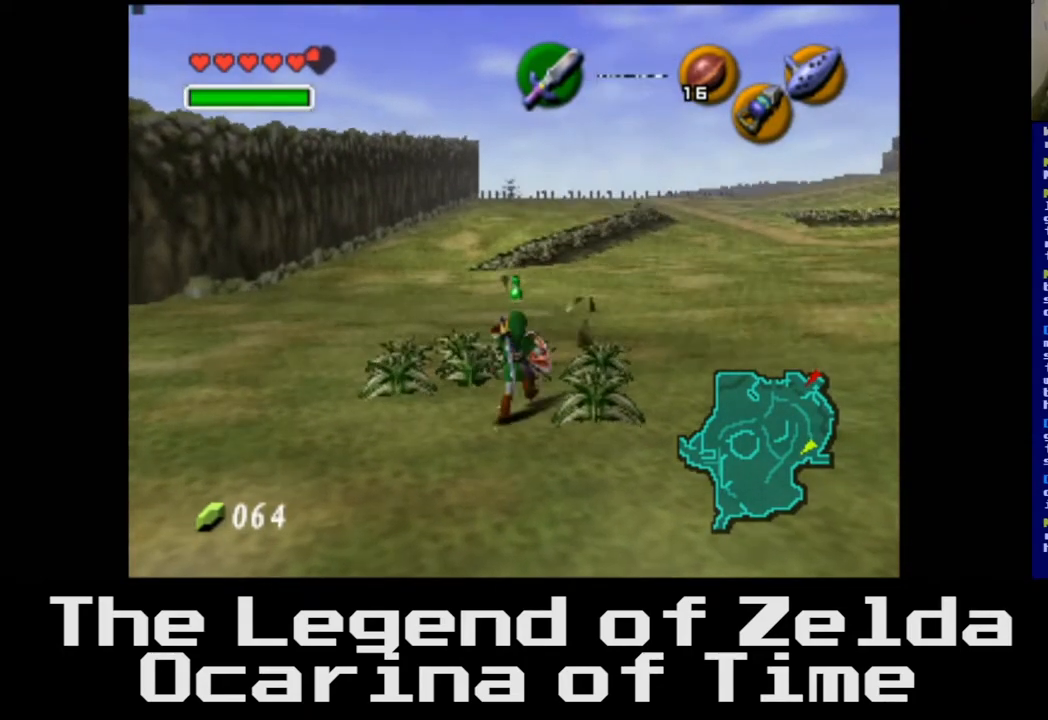
{"buttons": [], "left_stick": "center", "right_stick": "center", "events": [[33, "X", "up"], [67, "left_stick", "up-left"], [183, "left_stick", "center"]]}
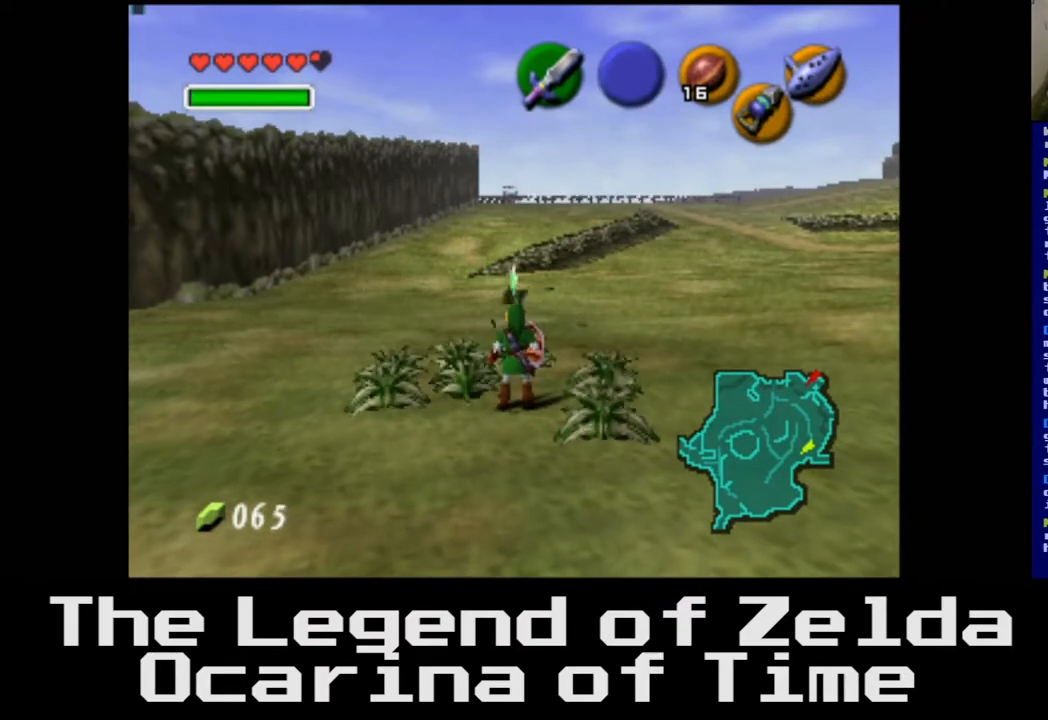
{"buttons": [], "left_stick": "center", "right_stick": "center", "events": [[133, "X", "down"], [150, "left_stick", "up-left"], [317, "X", "up"], [417, "left_stick", "center"]]}
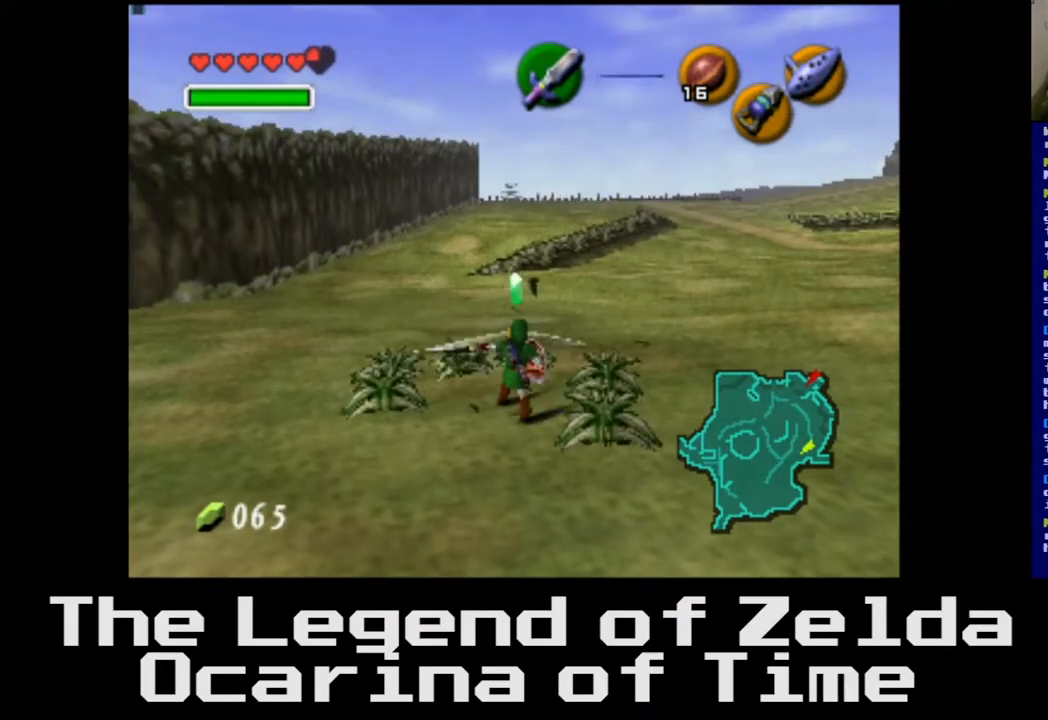
{"buttons": [], "left_stick": "center", "right_stick": "center", "events": []}
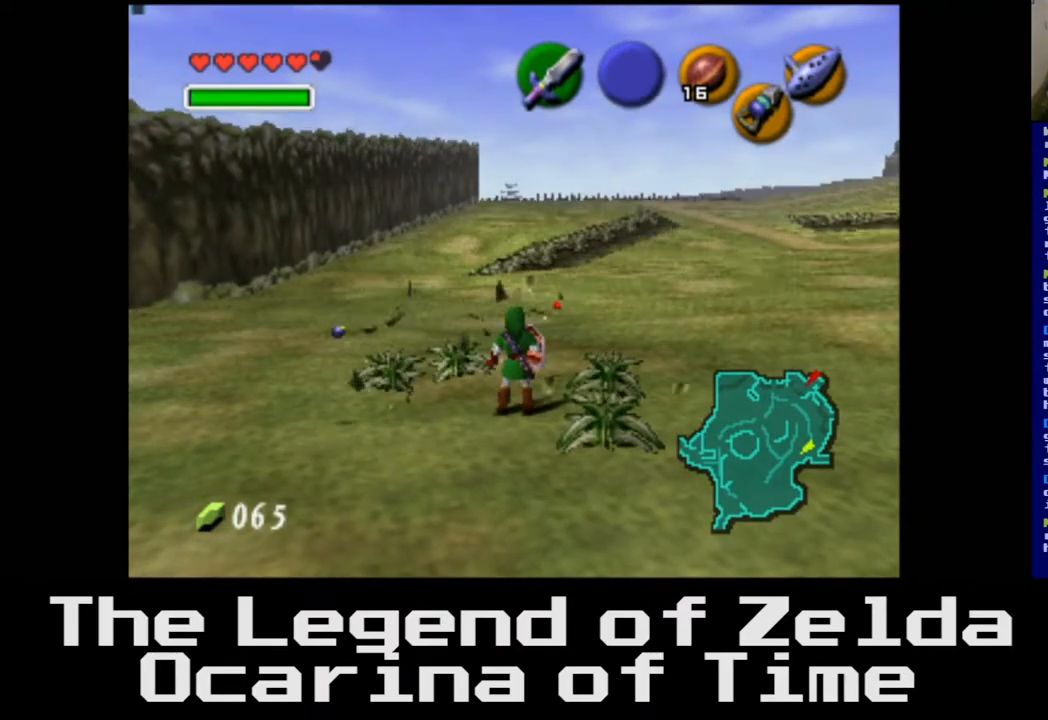
{"buttons": [], "left_stick": "center", "right_stick": "center", "events": [[17, "left_stick", "up-left"], [233, "X", "down"], [317, "left_stick", "left"], [417, "X", "up"], [467, "left_stick", "center"]]}
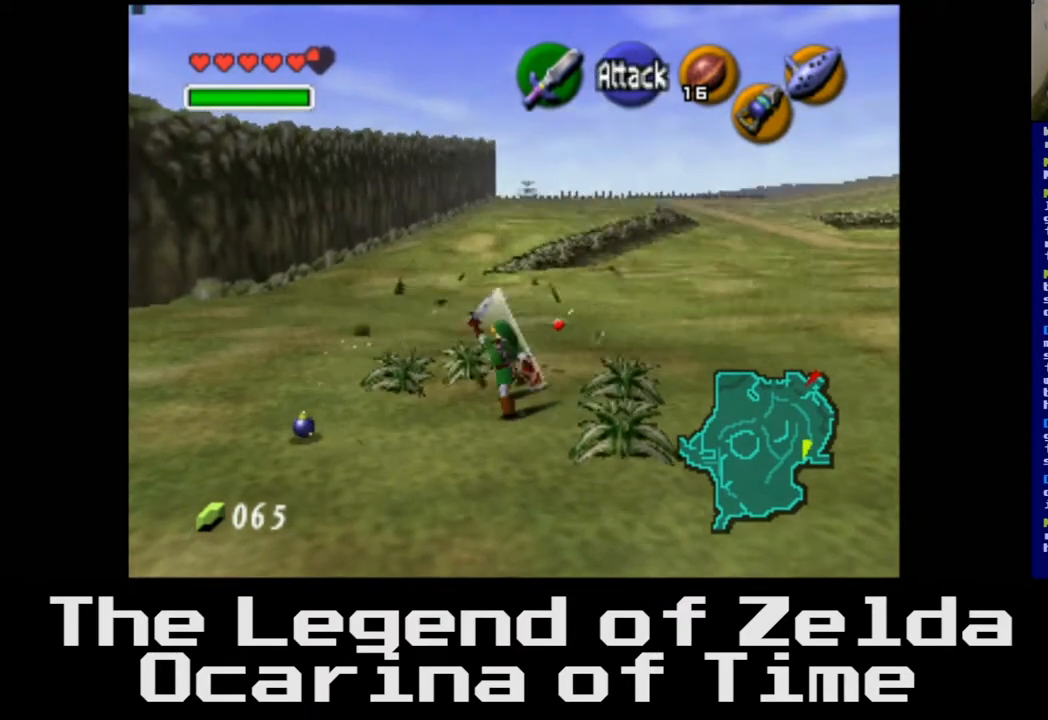
{"buttons": [], "left_stick": "center", "right_stick": "center", "events": []}
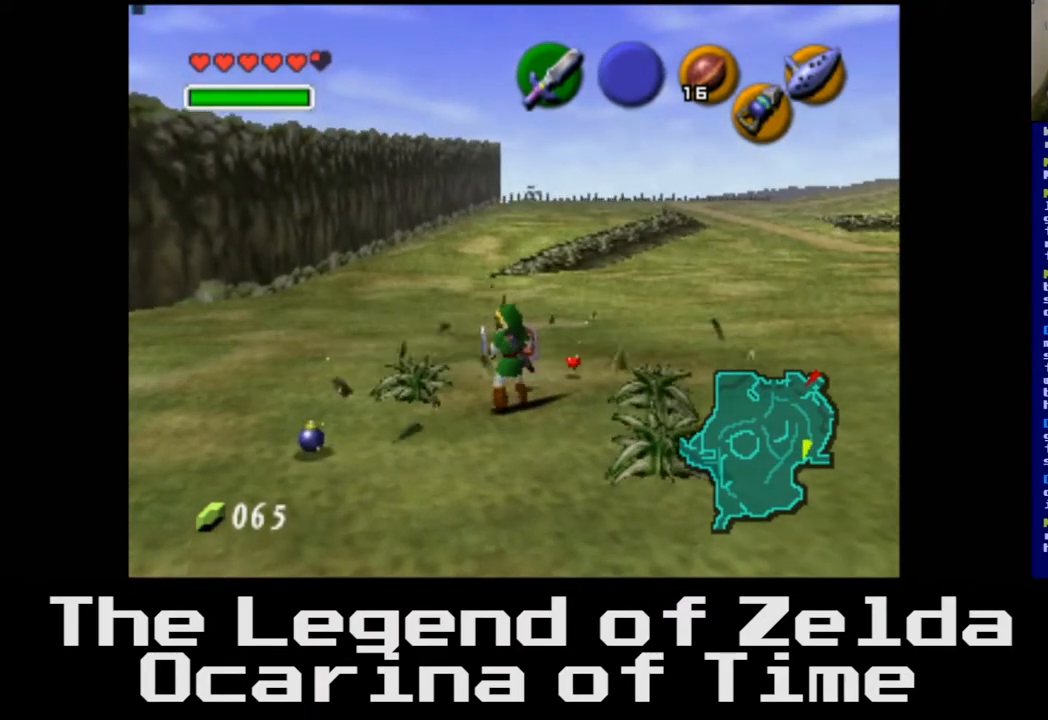
{"buttons": [], "left_stick": "center", "right_stick": "center", "events": [[33, "X", "down"], [217, "X", "up"]]}
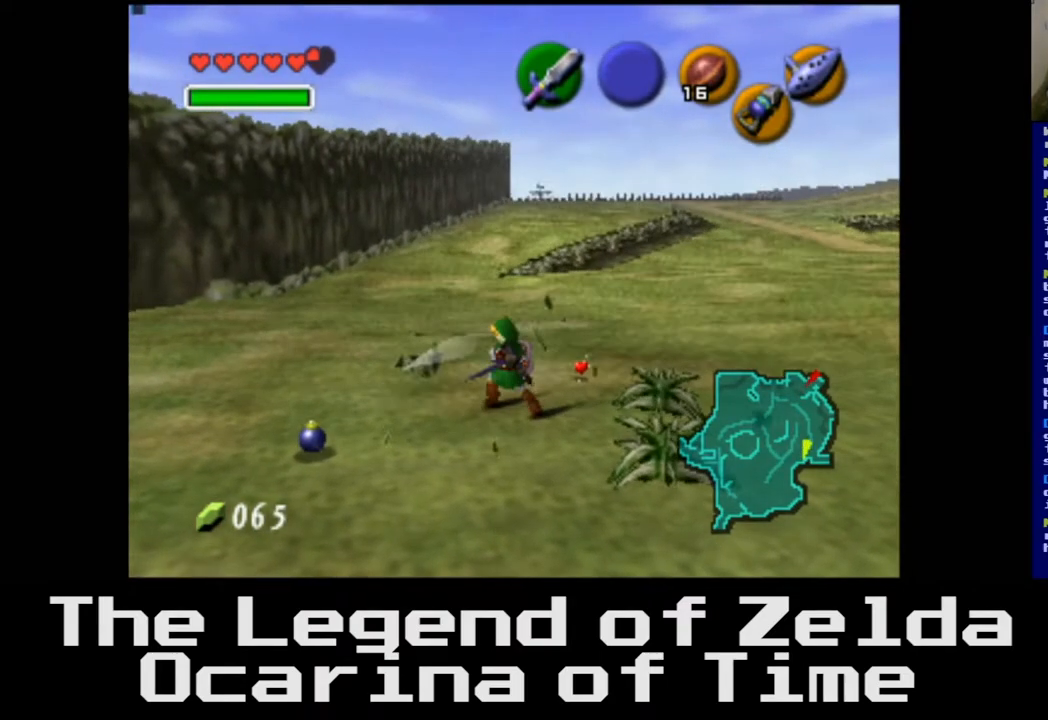
{"buttons": [], "left_stick": "left", "right_stick": "center", "events": [[217, "left_stick", "left"]]}
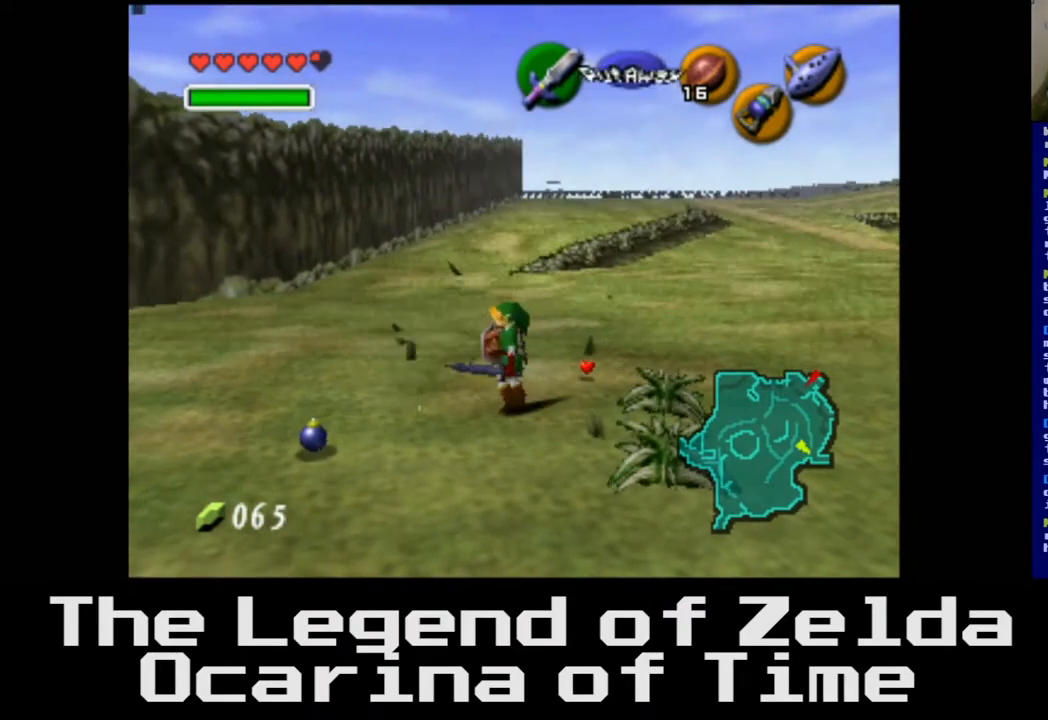
{"buttons": [], "left_stick": "up-right", "right_stick": "center", "events": [[50, "left_stick", "down-left"], [450, "left_stick", "up-right"]]}
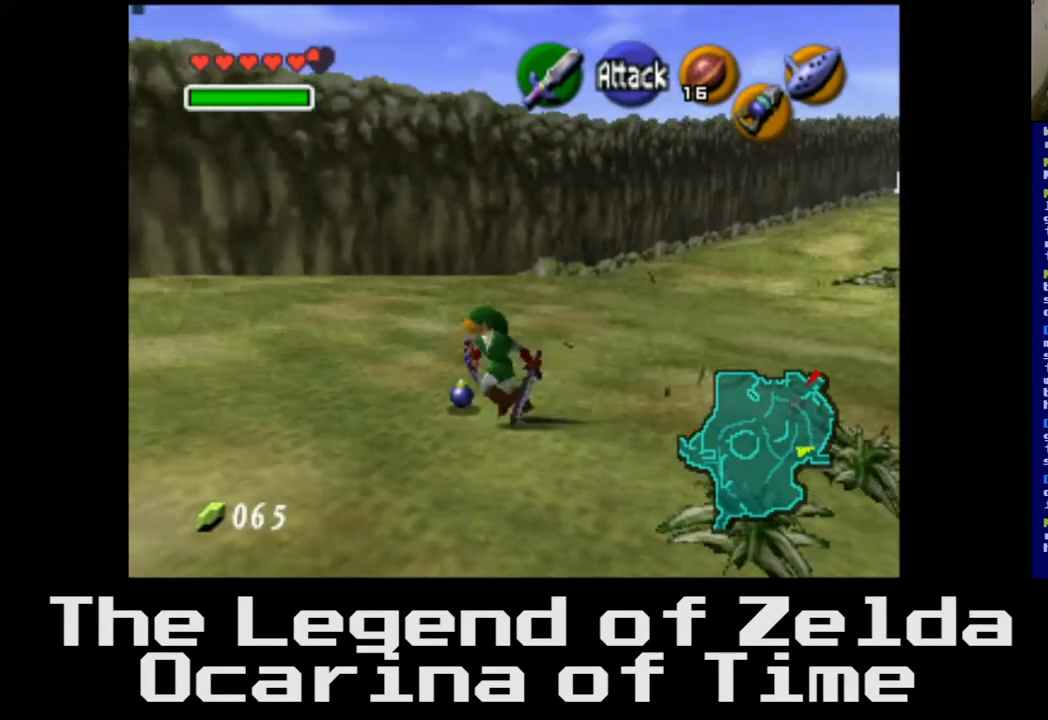
{"buttons": [], "left_stick": "right", "right_stick": "center", "events": [[100, "left_stick", "right"]]}
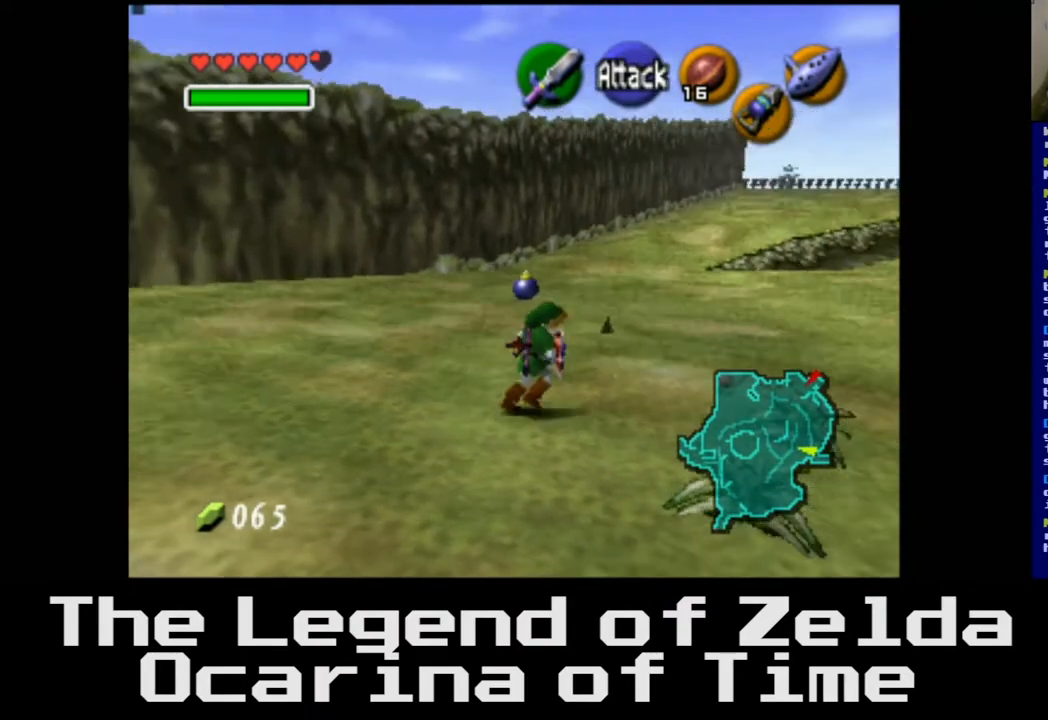
{"buttons": [], "left_stick": "up", "right_stick": "center", "events": [[83, "left_stick", "up-right"], [433, "left_stick", "up"]]}
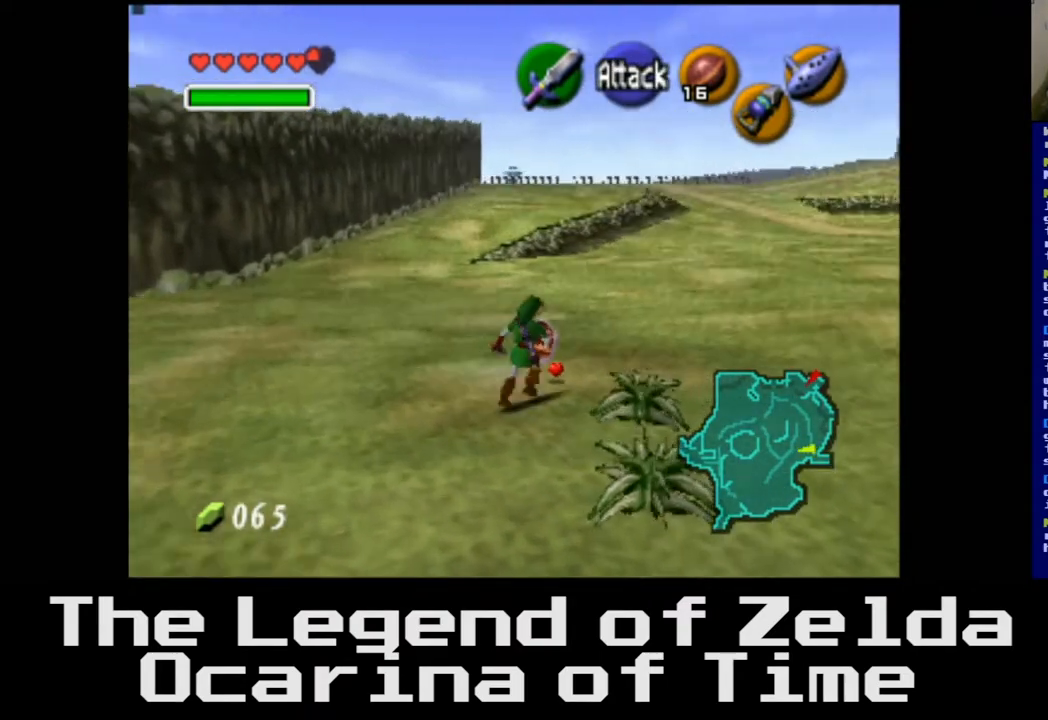
{"buttons": [], "left_stick": "left", "right_stick": "center", "events": [[67, "left_stick", "up-left"], [267, "left_stick", "left"]]}
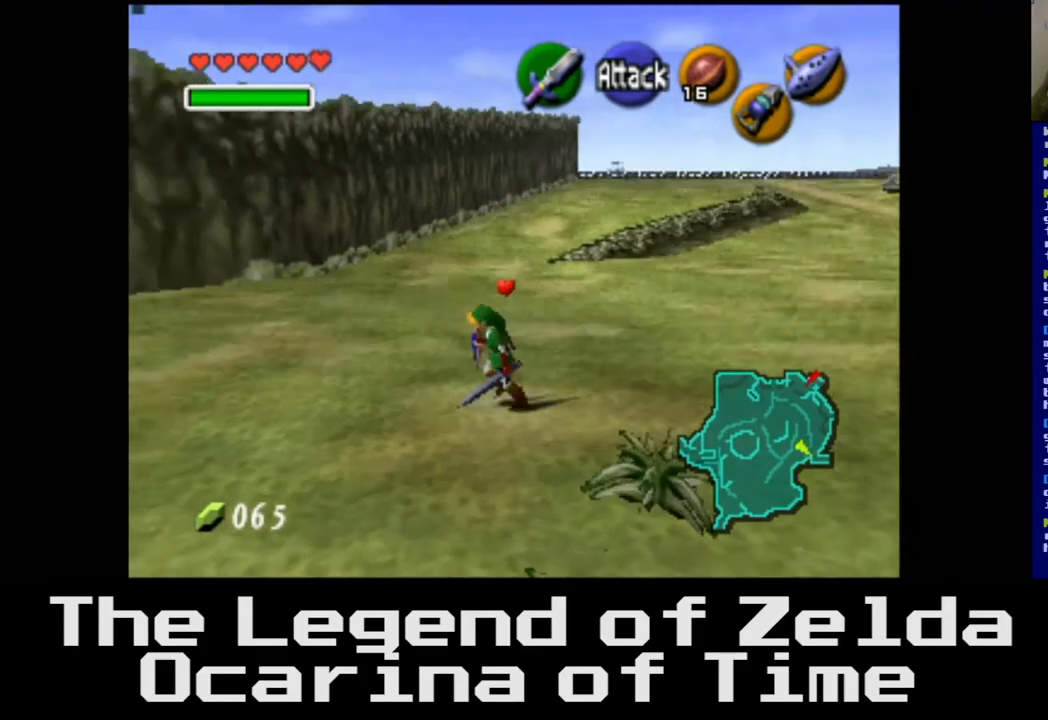
{"buttons": [], "left_stick": "up-left", "right_stick": "center", "events": [[483, "left_stick", "up-left"]]}
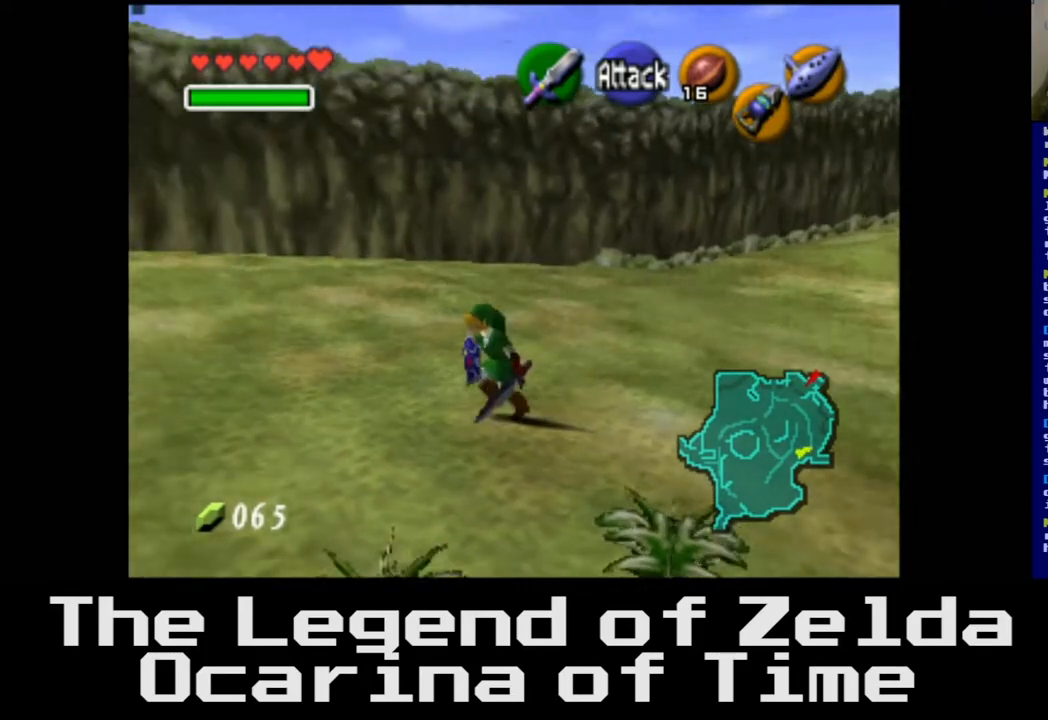
{"buttons": [], "left_stick": "up-left", "right_stick": "center", "events": [[250, "A", "down"], [417, "A", "up"]]}
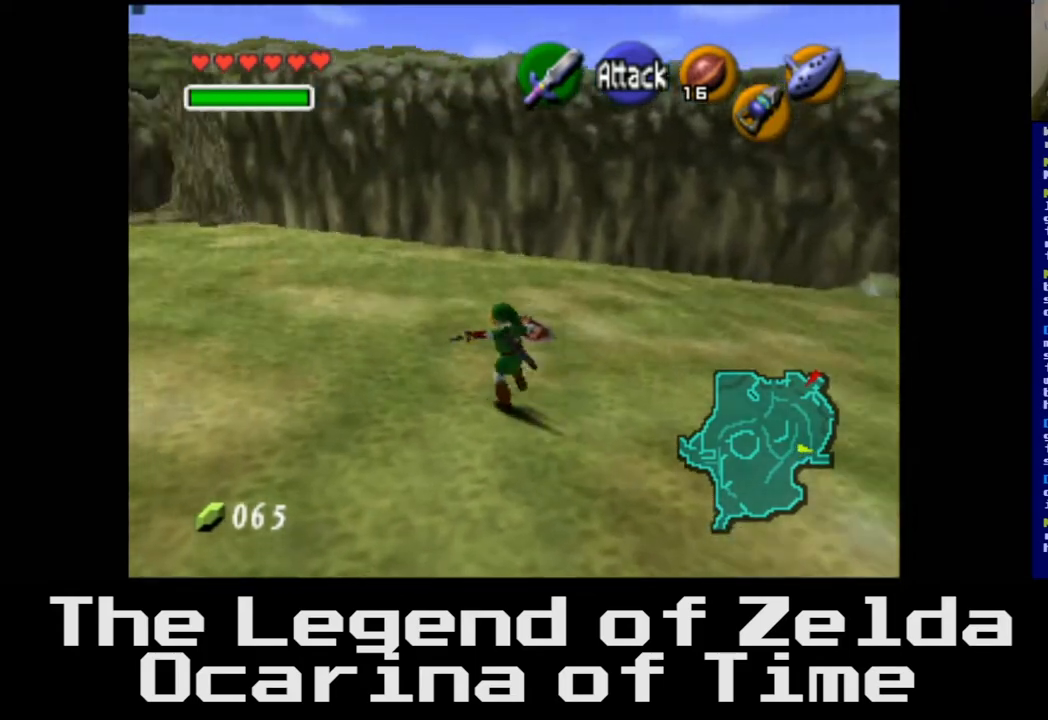
{"buttons": [], "left_stick": "up-left", "right_stick": "center", "events": []}
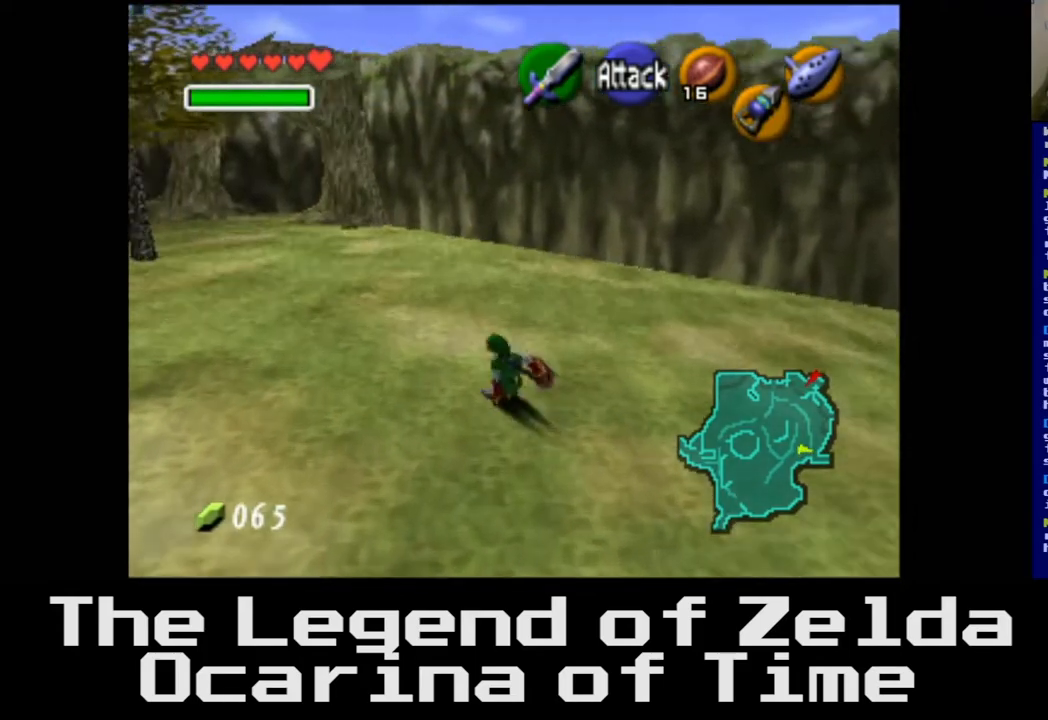
{"buttons": [], "left_stick": "up-left", "right_stick": "center", "events": []}
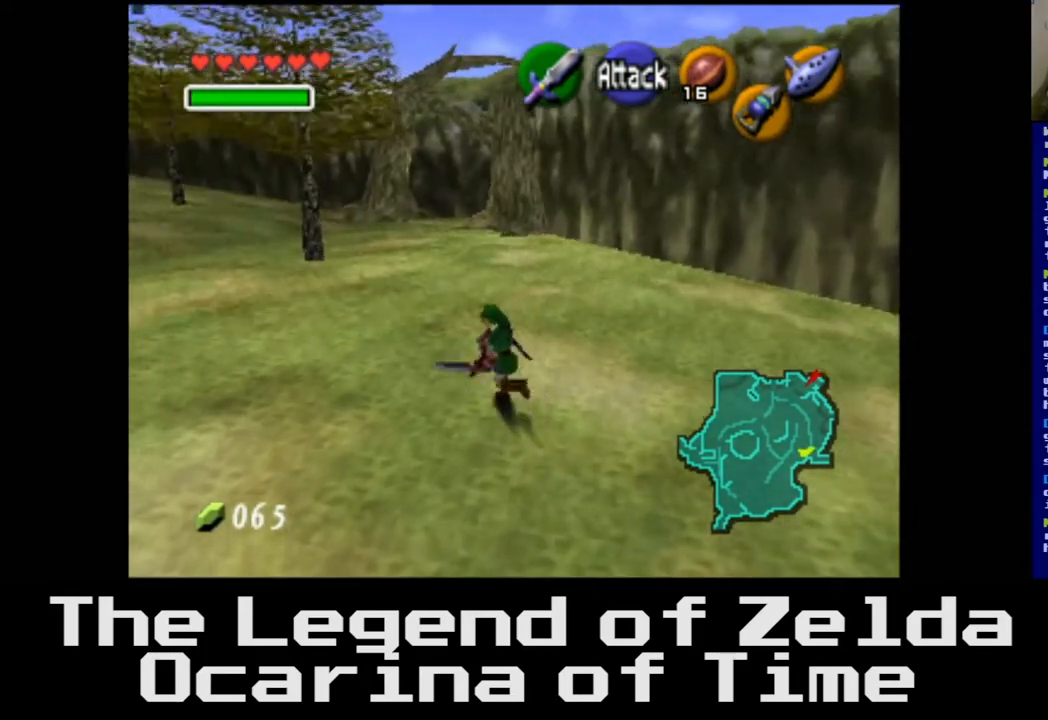
{"buttons": [], "left_stick": "up", "right_stick": "center", "events": [[100, "left_stick", "up"]]}
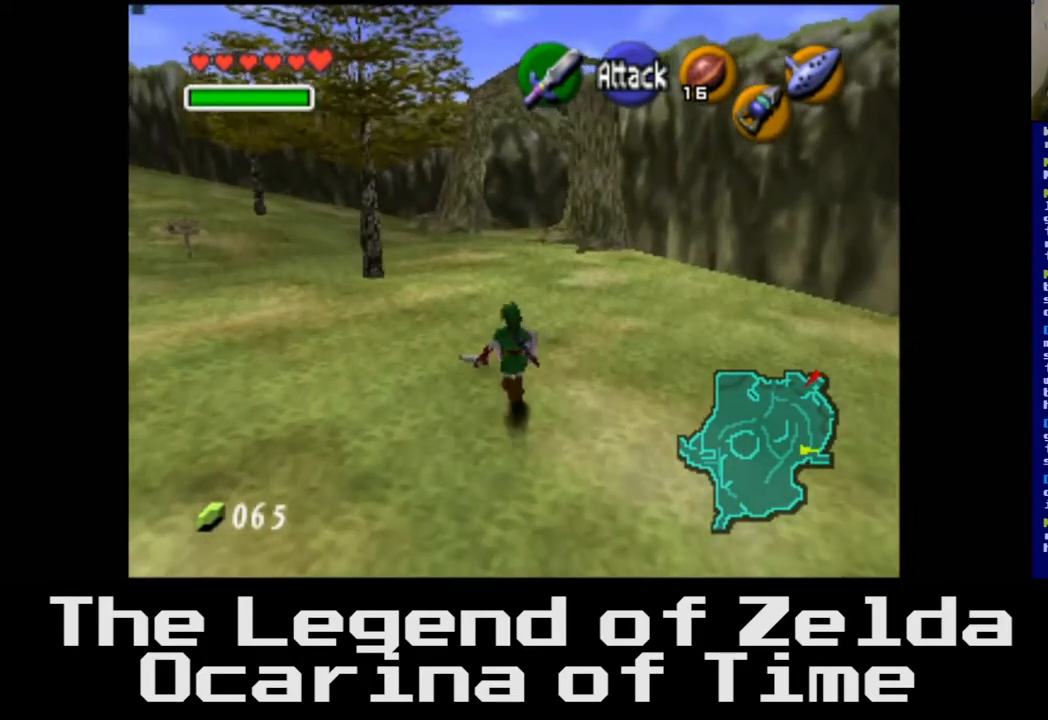
{"buttons": [], "left_stick": "up", "right_stick": "center", "events": []}
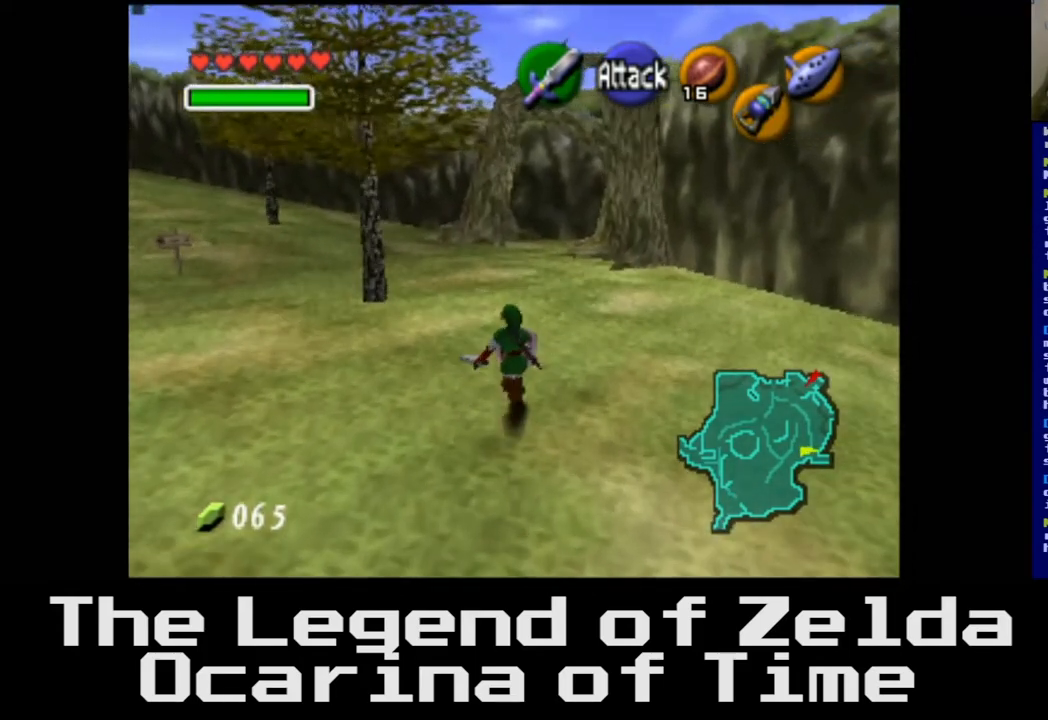
{"buttons": [], "left_stick": "up", "right_stick": "center", "events": []}
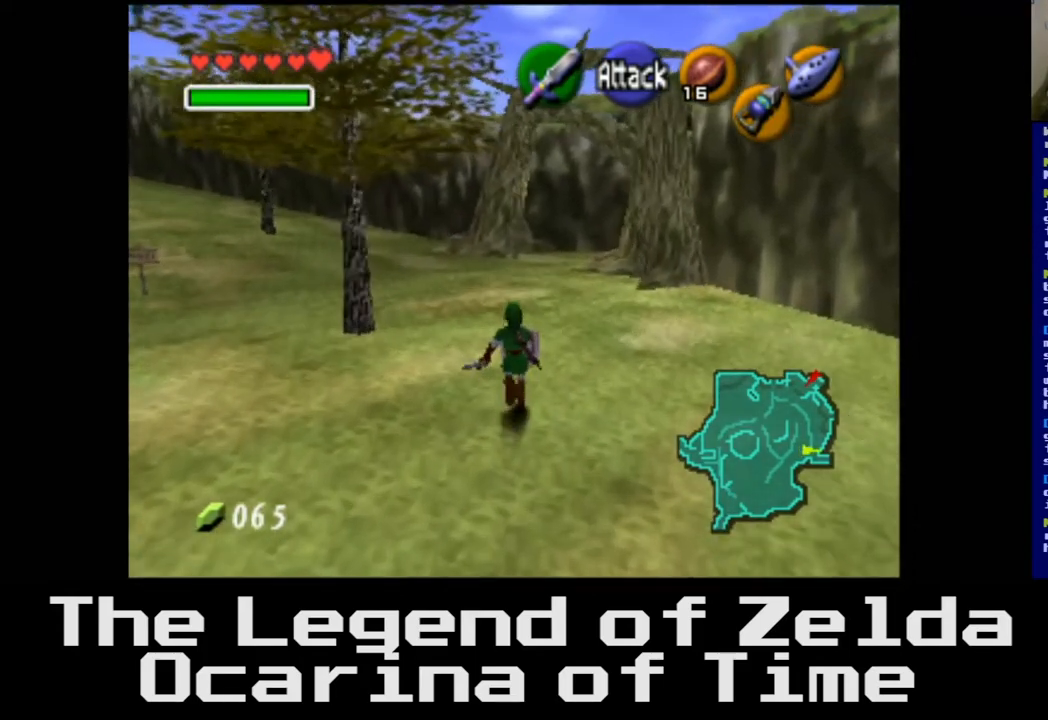
{"buttons": [], "left_stick": "up", "right_stick": "center", "events": []}
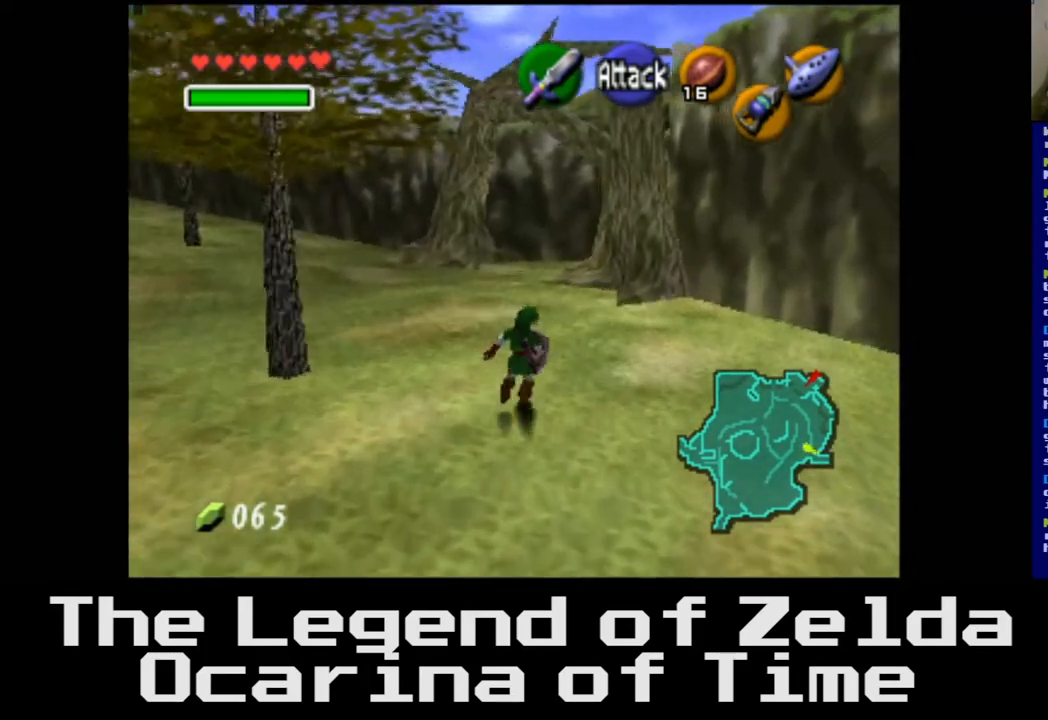
{"buttons": [], "left_stick": "up", "right_stick": "center", "events": []}
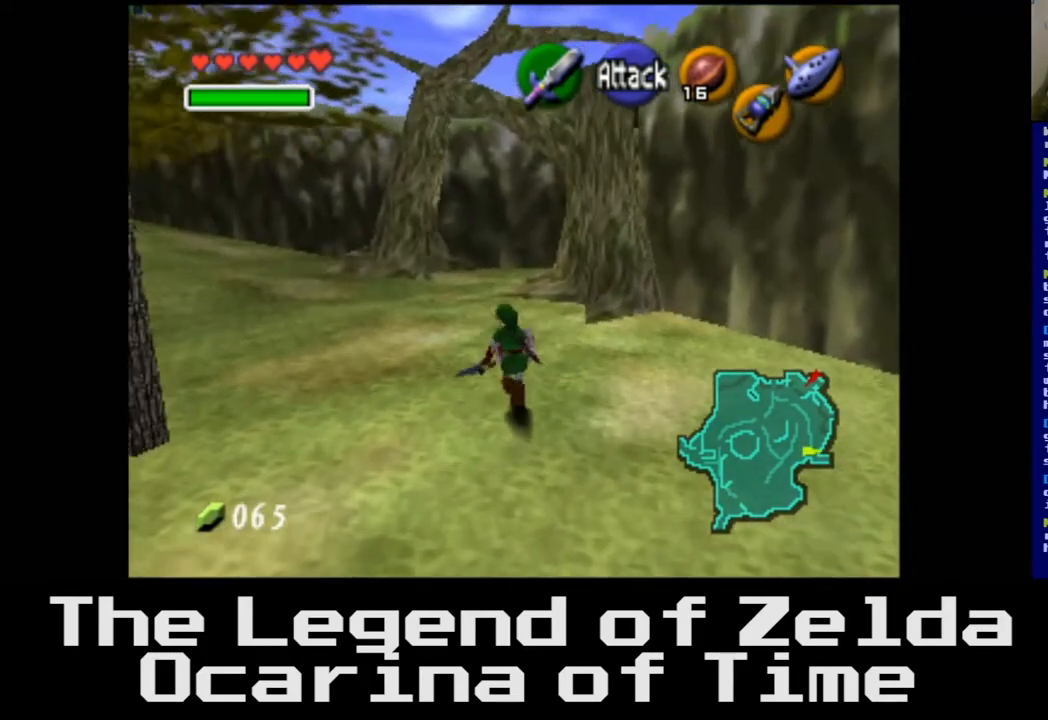
{"buttons": [], "left_stick": "up", "right_stick": "center", "events": []}
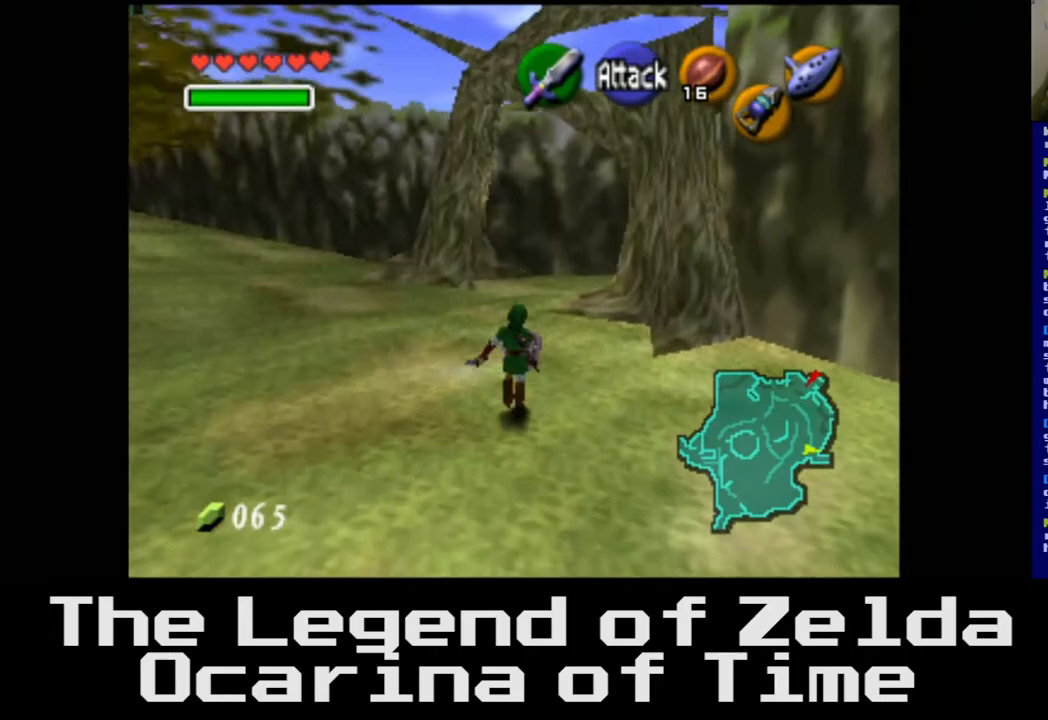
{"buttons": [], "left_stick": "up", "right_stick": "center", "events": []}
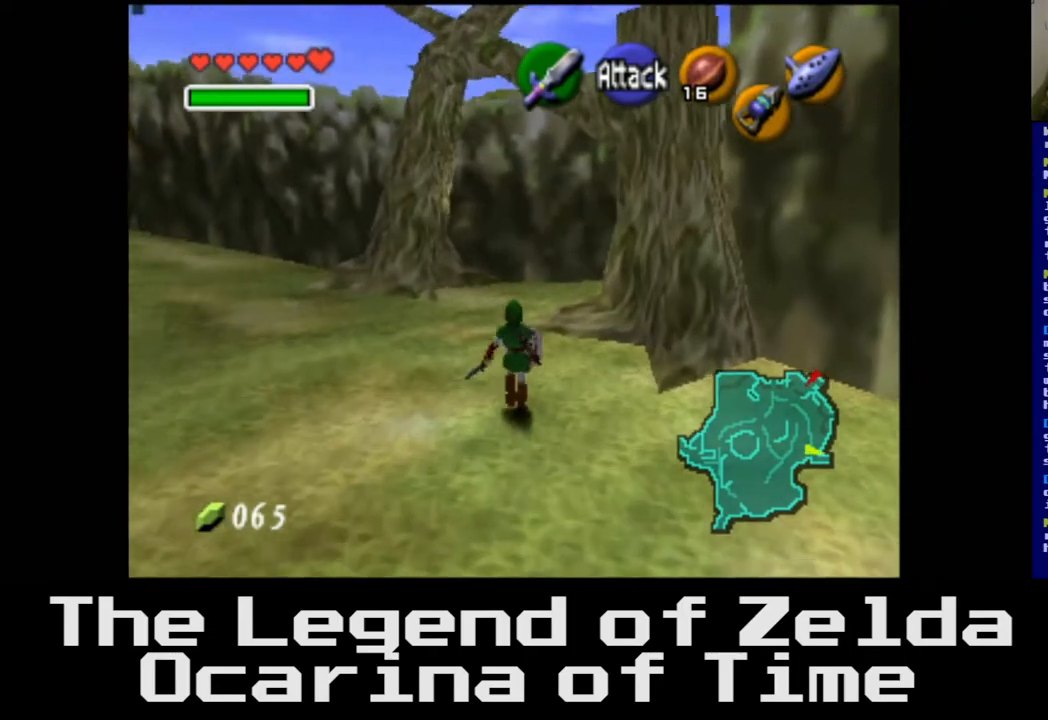
{"buttons": [], "left_stick": "up", "right_stick": "center", "events": []}
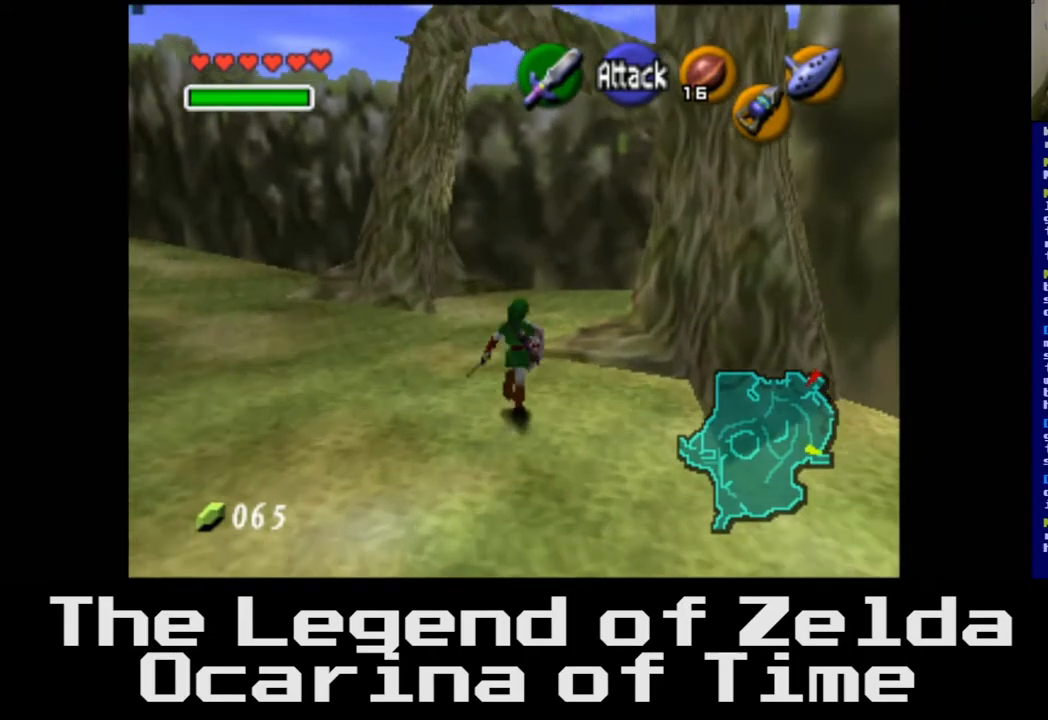
{"buttons": [], "left_stick": "up", "right_stick": "center", "events": []}
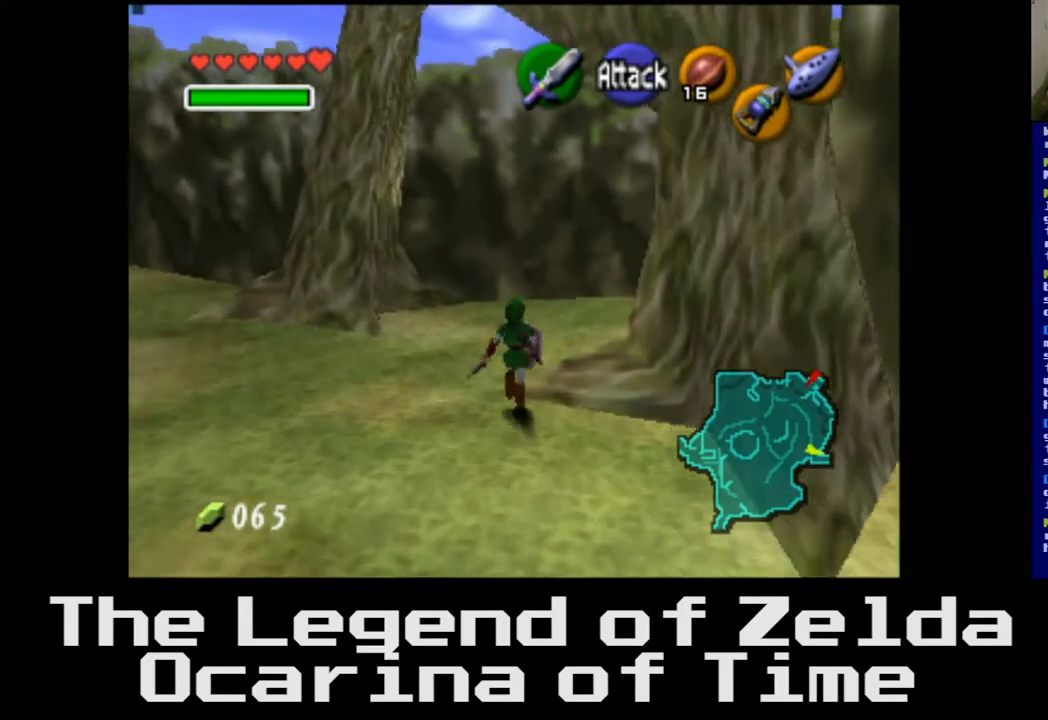
{"buttons": [], "left_stick": "up-right", "right_stick": "center", "events": [[267, "left_stick", "up-right"]]}
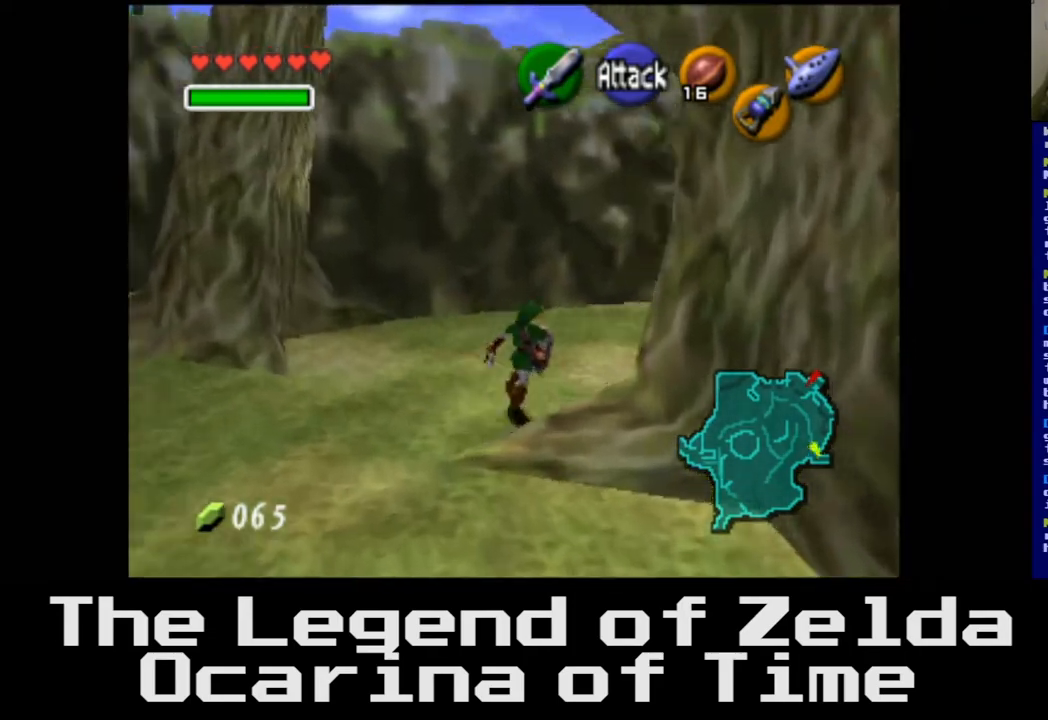
{"buttons": [], "left_stick": "up", "right_stick": "center", "events": [[67, "left_stick", "up"]]}
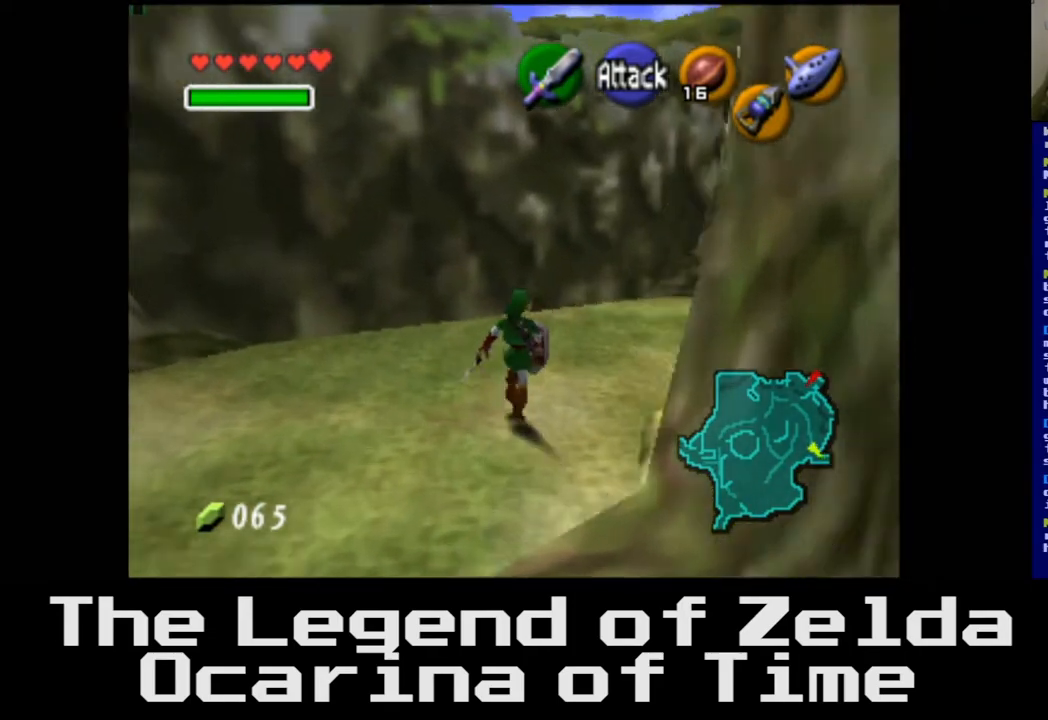
{"buttons": [], "left_stick": "up-right", "right_stick": "center", "events": [[150, "left_stick", "up-right"]]}
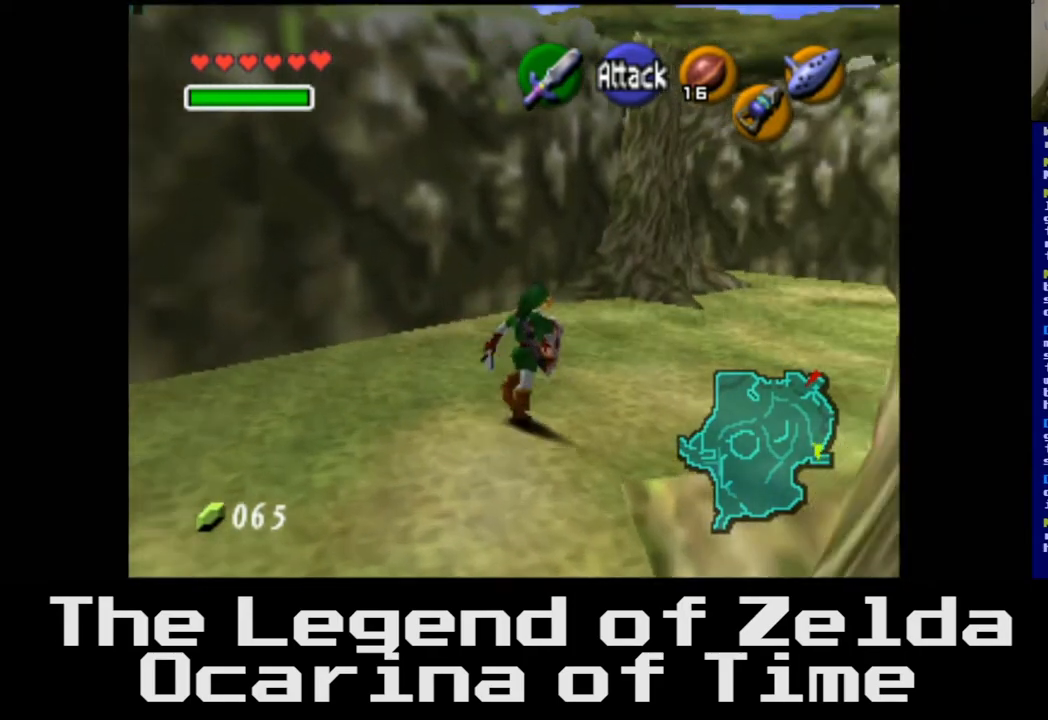
{"buttons": [], "left_stick": "up", "right_stick": "center", "events": [[300, "left_stick", "up"]]}
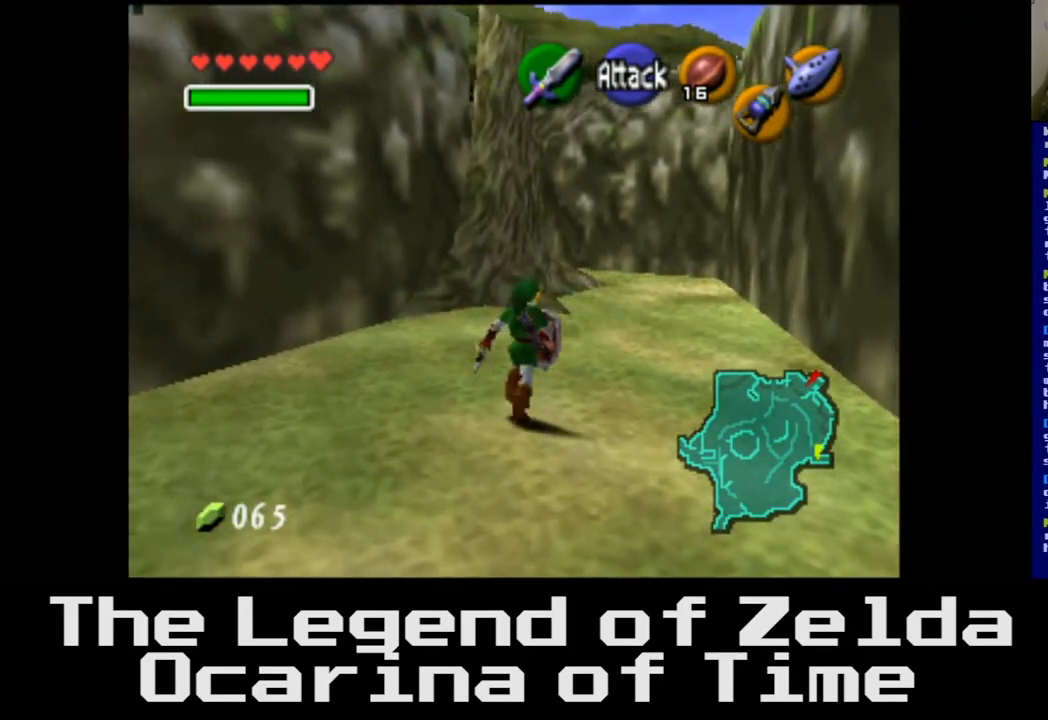
{"buttons": [], "left_stick": "up", "right_stick": "center", "events": []}